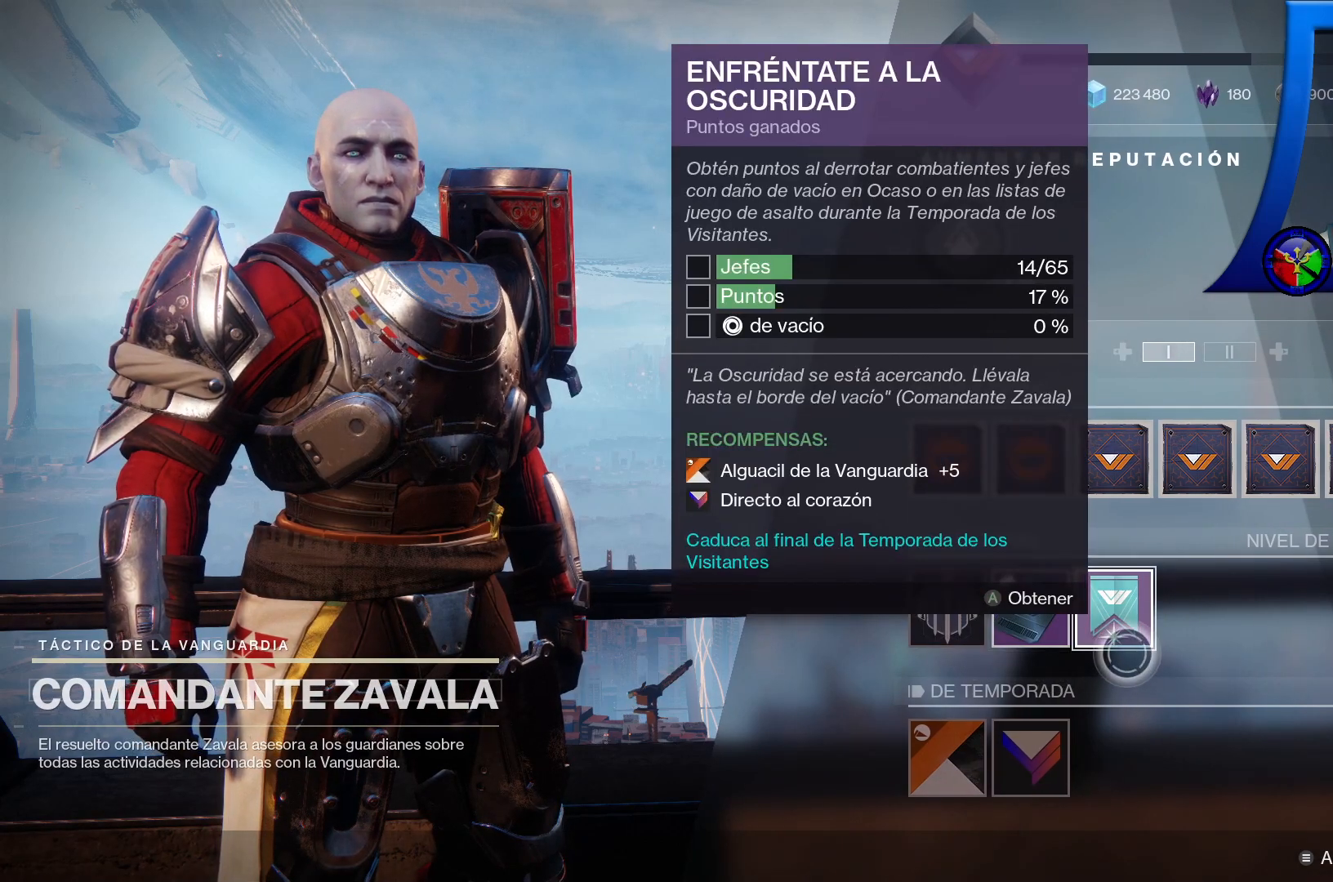
Gameplay with a controller (Xbox layout); each line is a JSON object with the inputs held at the frame after it. "events" lists button and stick changes between this image and that frame as [ms after this image, input, new state], when the widget could be followed in between. Not read: L3.
{"buttons": [], "left_stick": "center", "right_stick": "center", "events": [[150, "left_stick", "left"], [483, "left_stick", "center"]]}
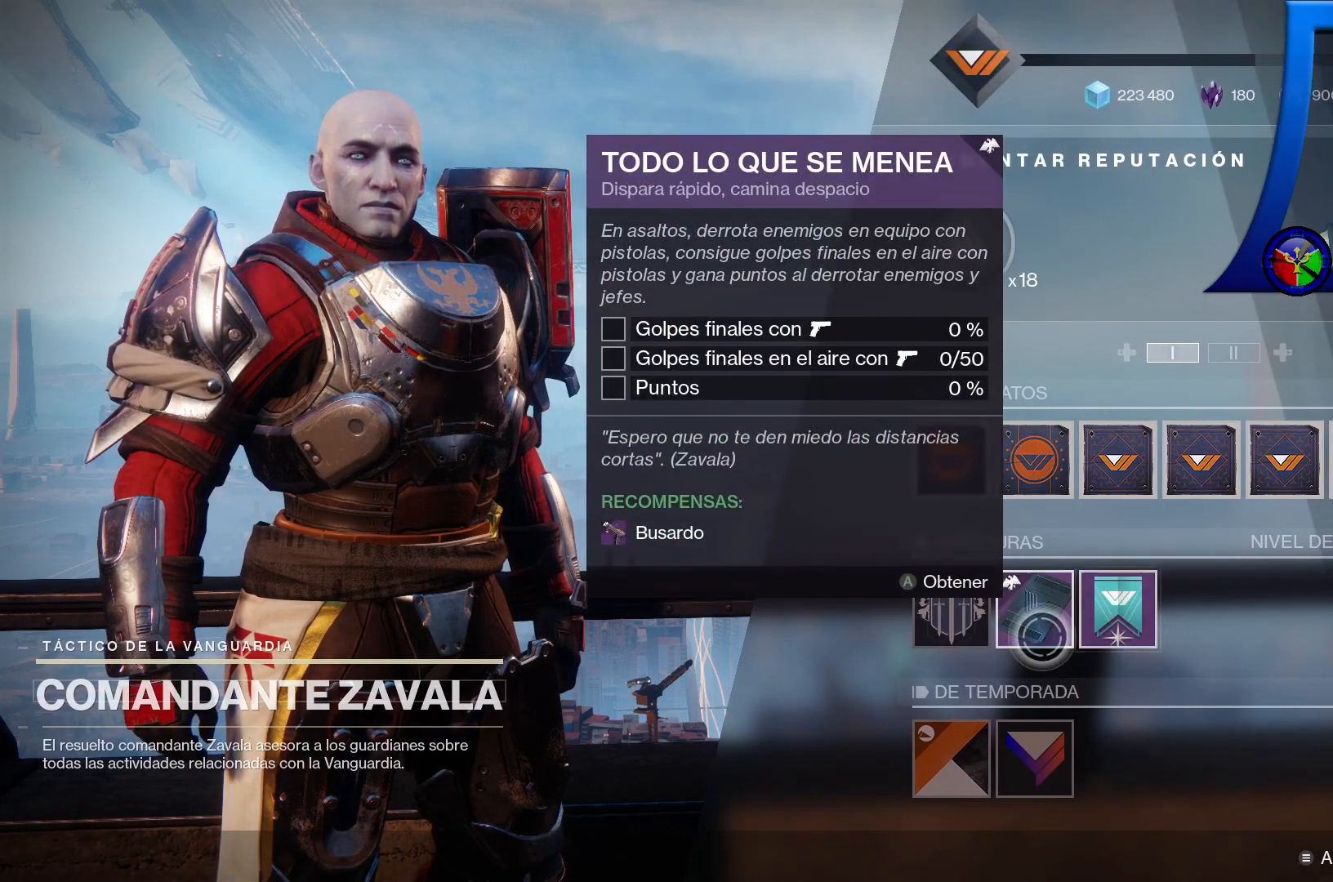
{"buttons": [], "left_stick": "center", "right_stick": "center", "events": []}
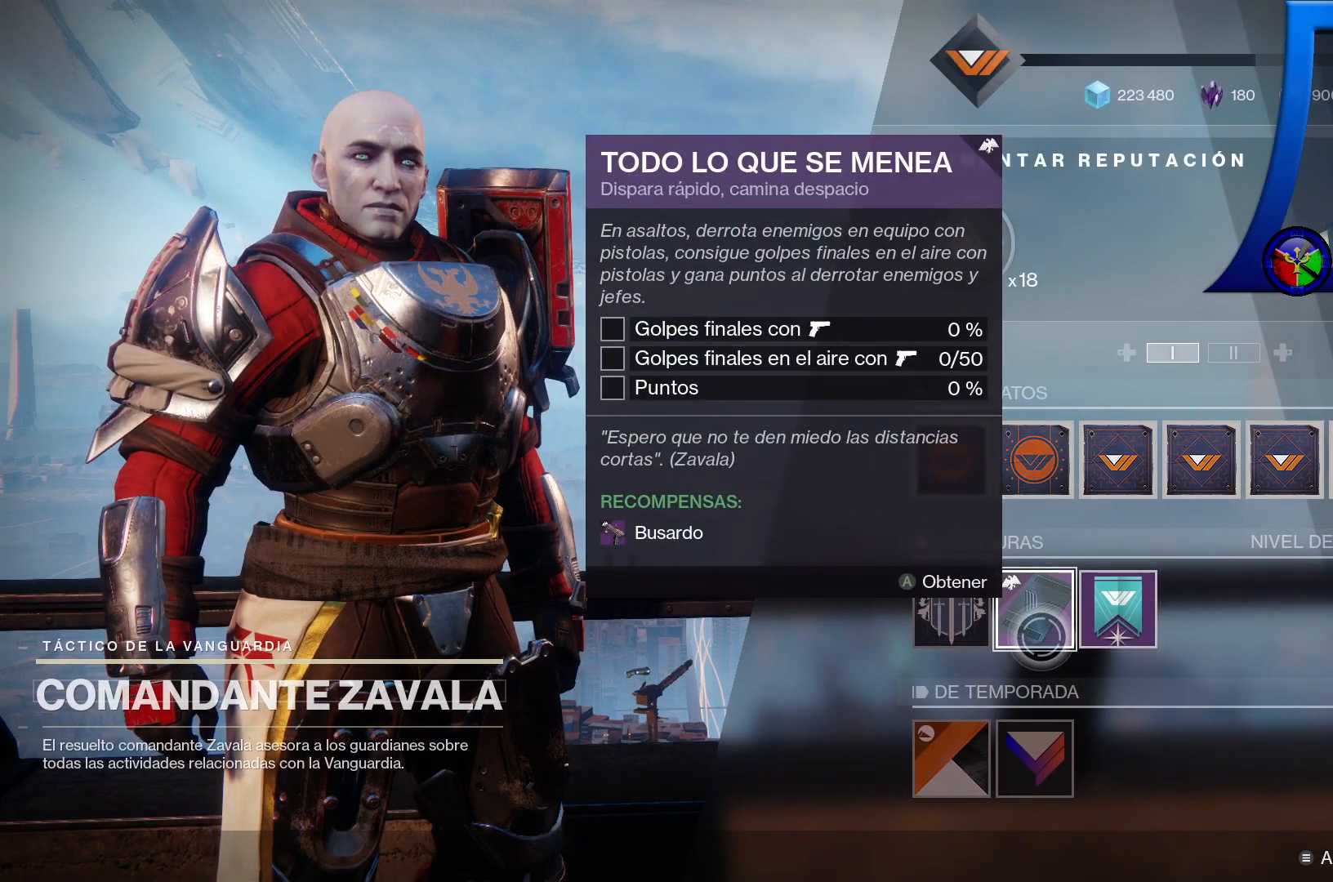
{"buttons": [], "left_stick": "up-left", "right_stick": "center", "events": [[183, "left_stick", "left"], [400, "left_stick", "up-left"]]}
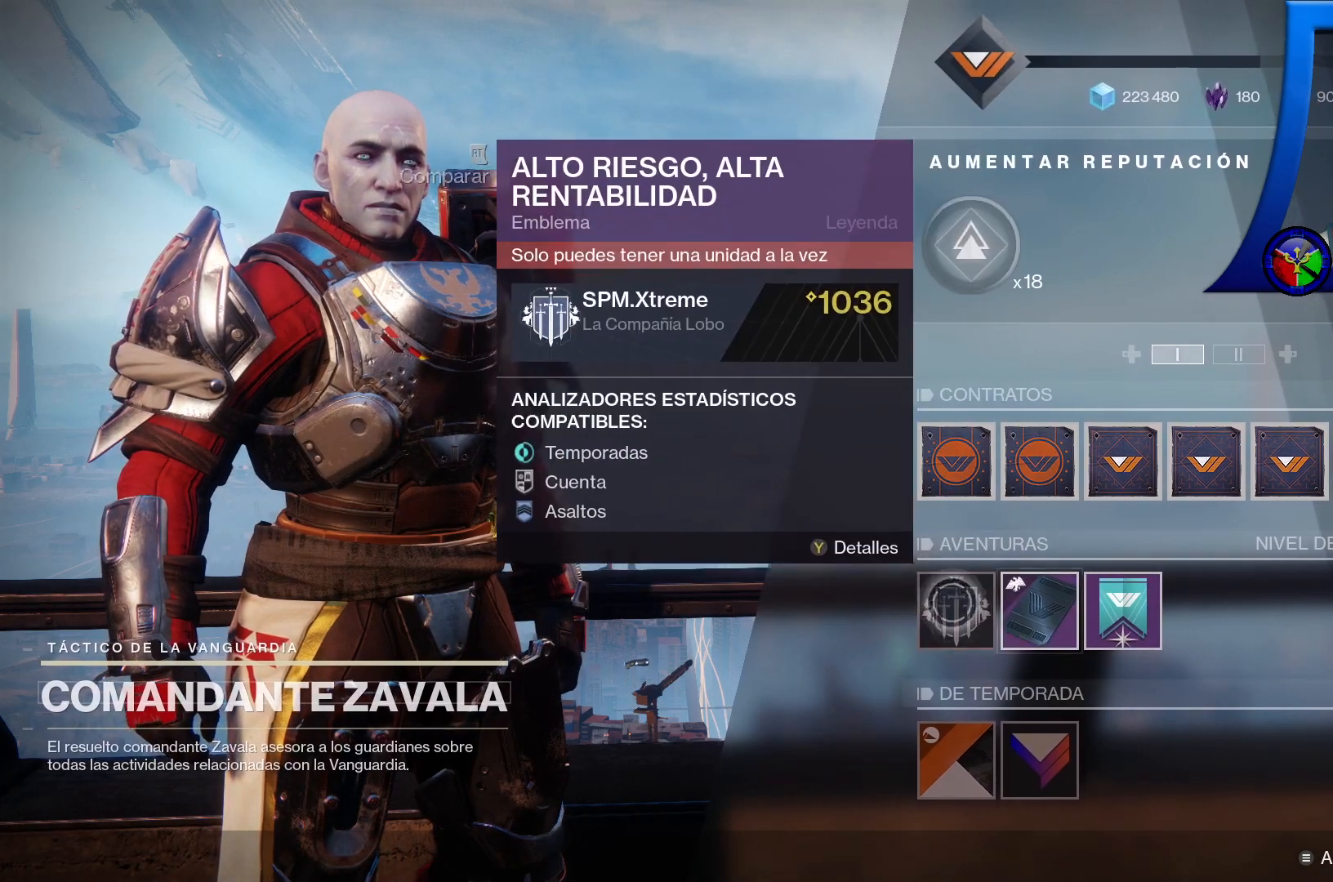
{"buttons": [], "left_stick": "up", "right_stick": "center", "events": [[100, "left_stick", "up"]]}
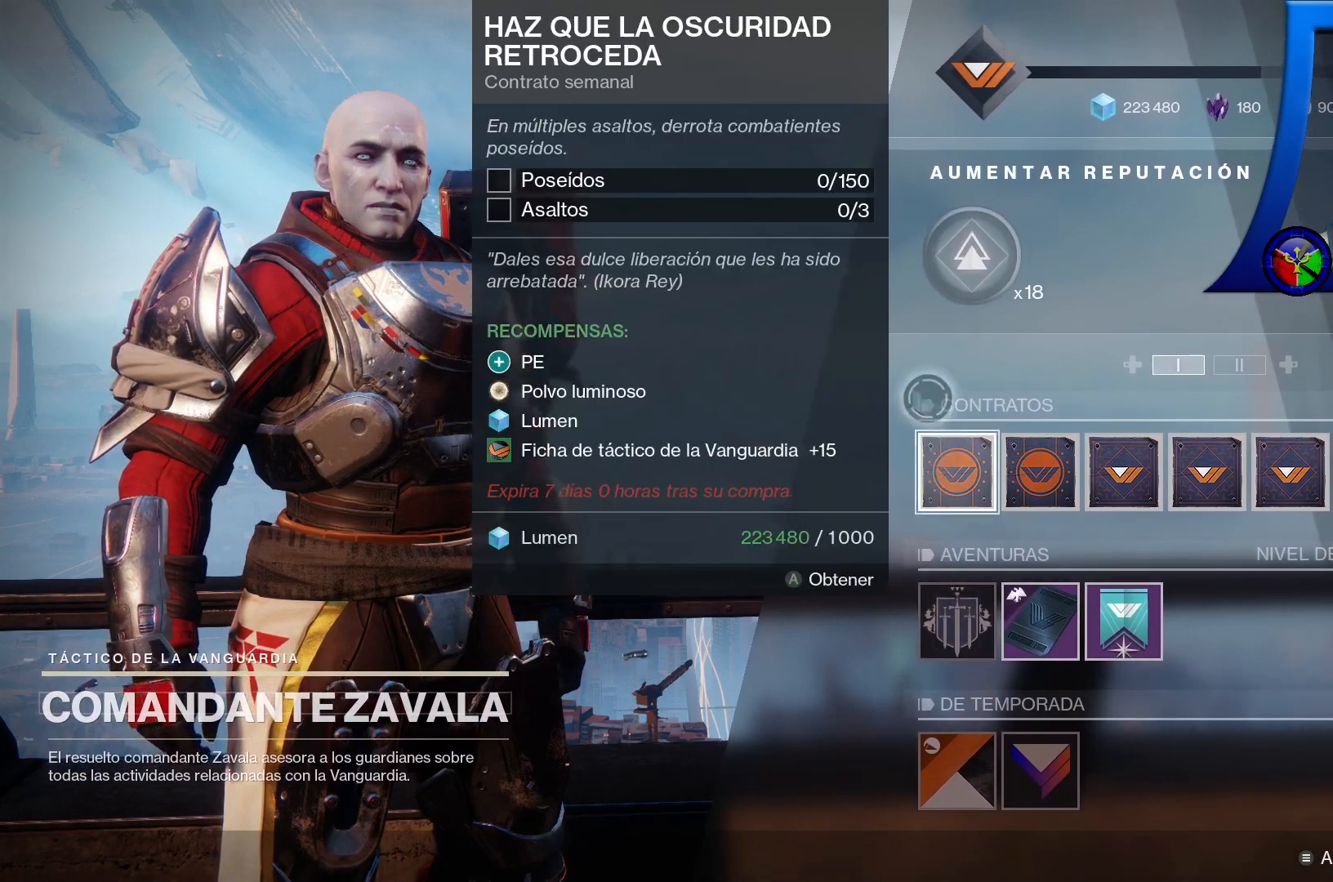
{"buttons": [], "left_stick": "center", "right_stick": "center", "events": [[100, "left_stick", "center"]]}
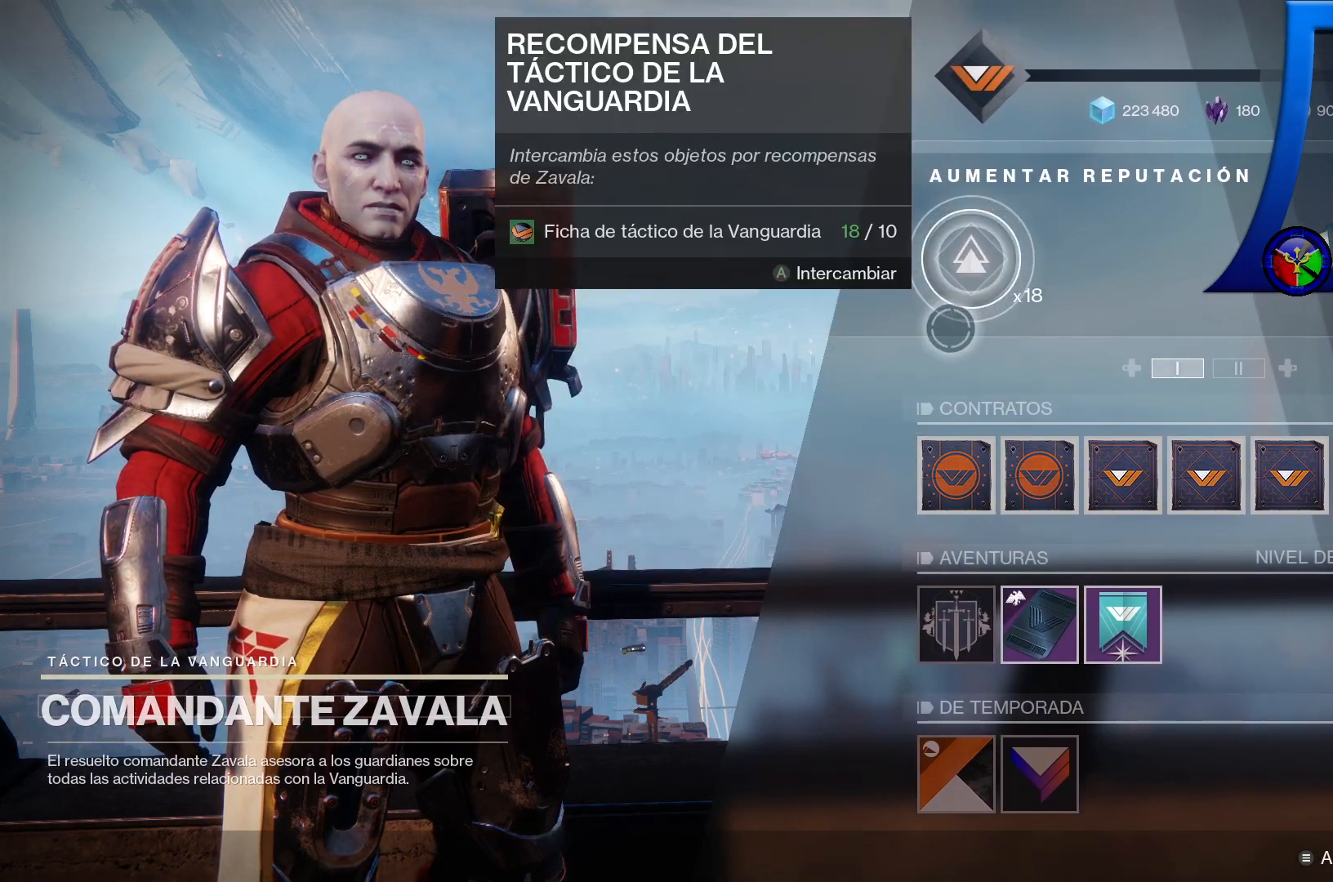
{"buttons": [], "left_stick": "center", "right_stick": "center", "events": []}
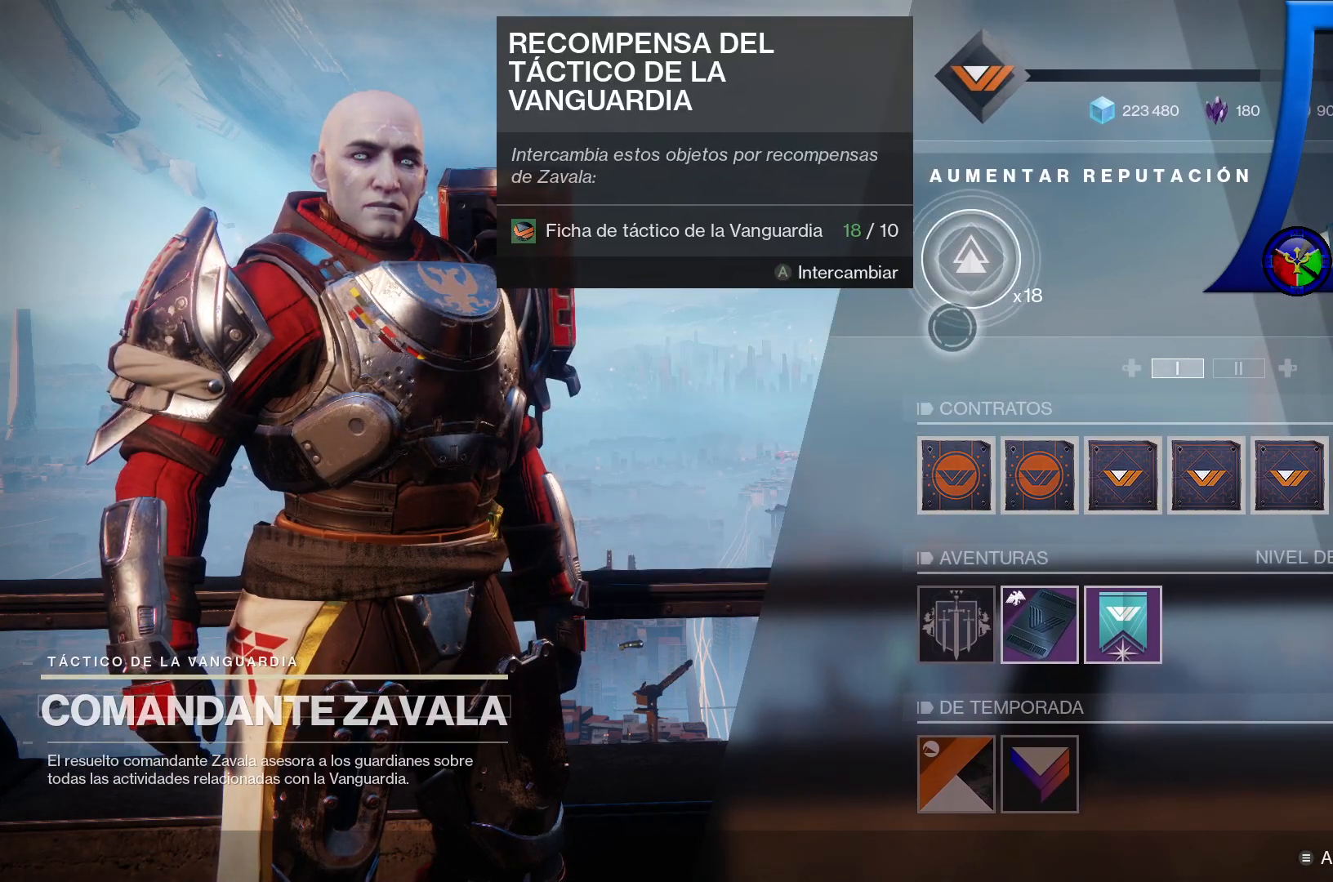
{"buttons": [], "left_stick": "down-left", "right_stick": "center", "events": [[83, "left_stick", "up"], [300, "left_stick", "left"], [467, "left_stick", "down-left"]]}
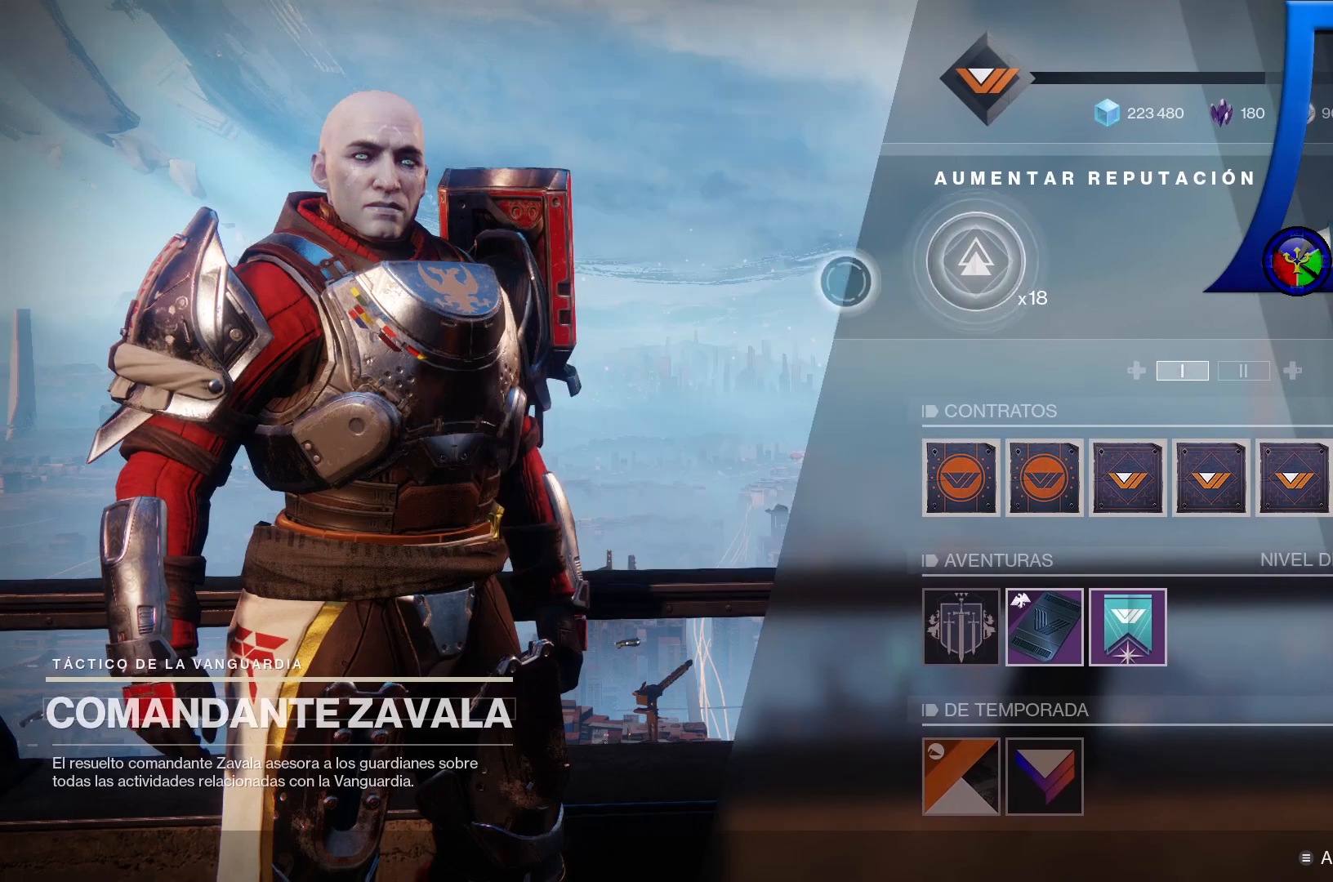
{"buttons": [], "left_stick": "center", "right_stick": "center", "events": [[117, "left_stick", "center"]]}
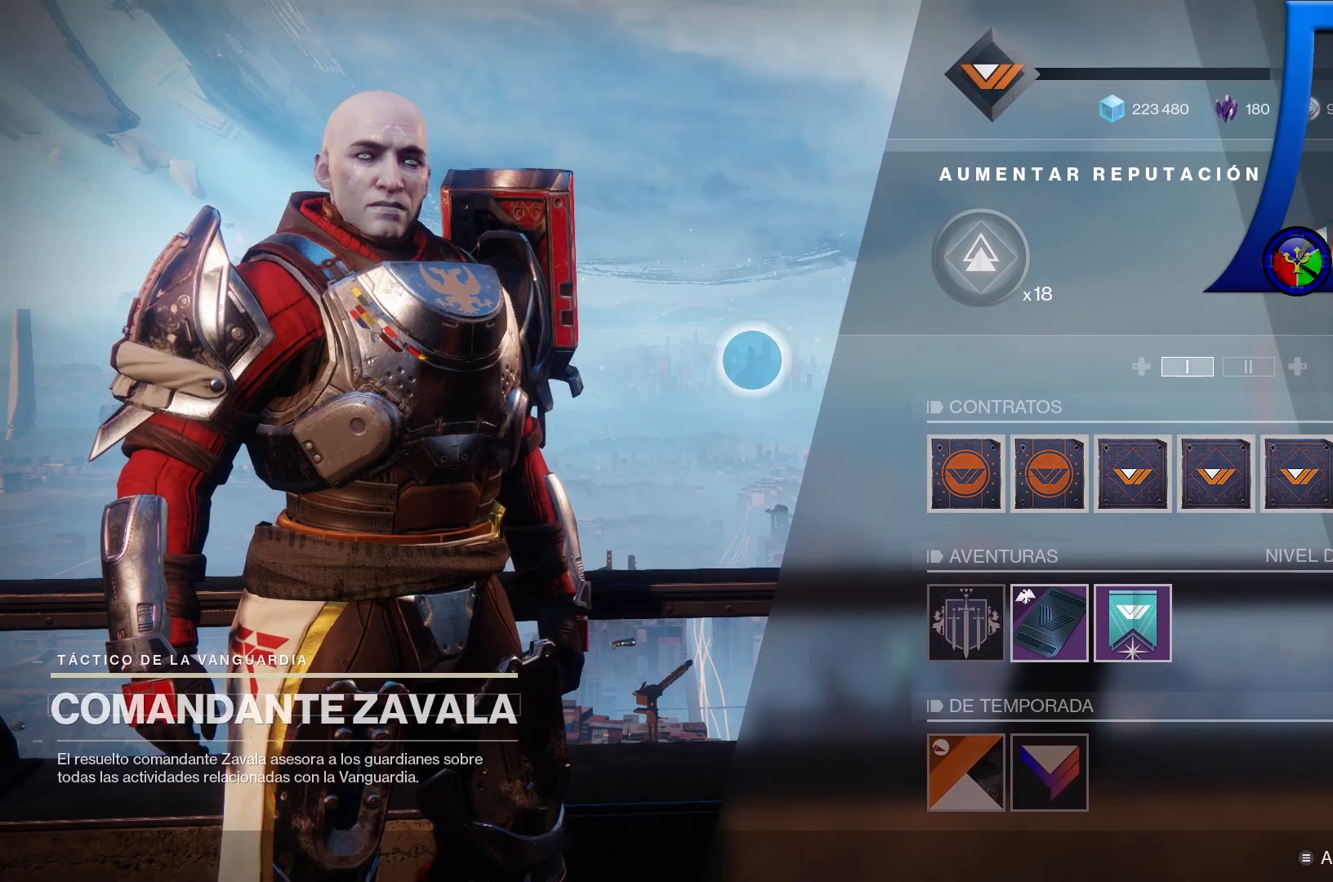
{"buttons": [], "left_stick": "center", "right_stick": "center", "events": [[167, "DPAD_RIGHT", "down"], [350, "DPAD_RIGHT", "up"]]}
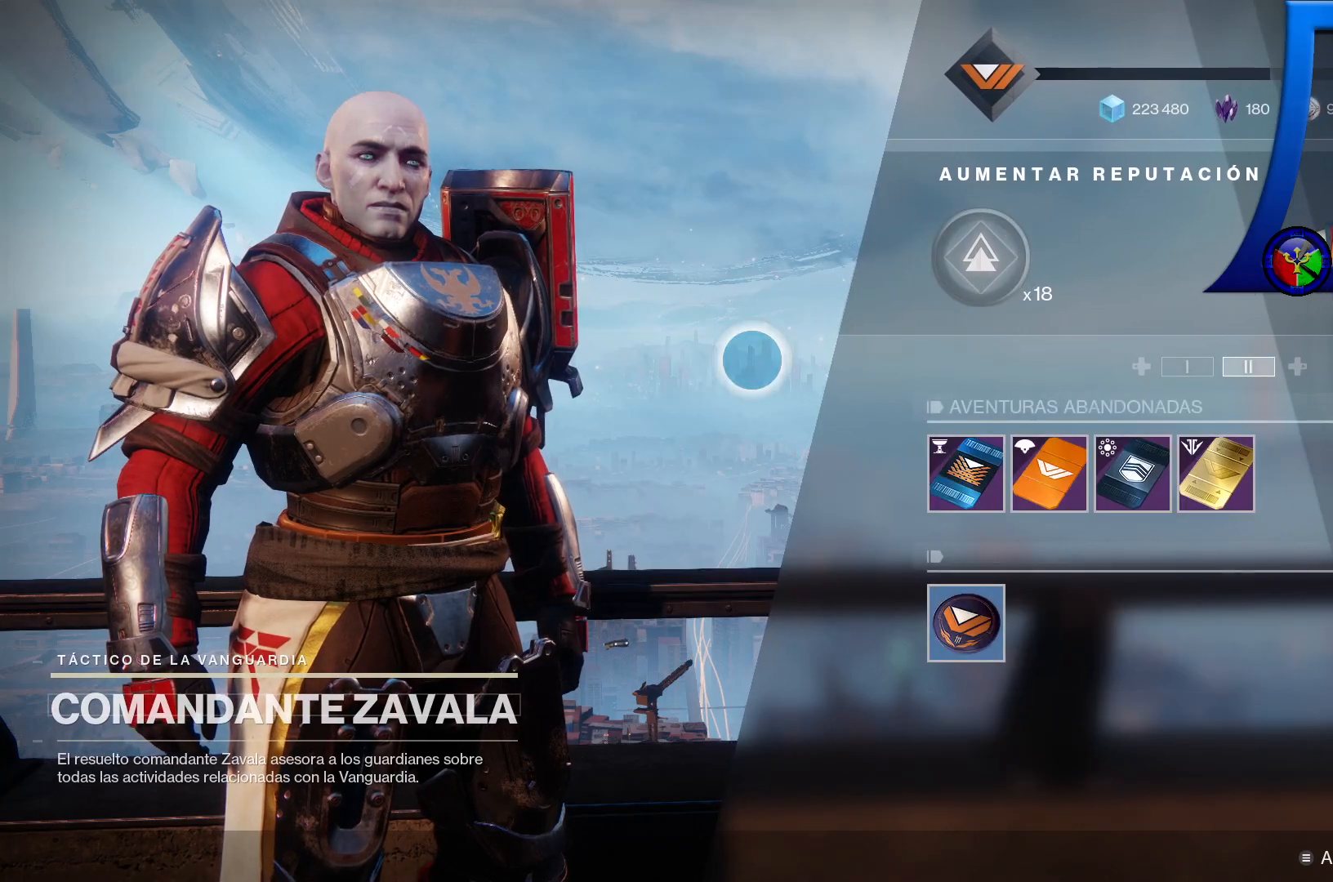
{"buttons": [], "left_stick": "center", "right_stick": "center", "events": []}
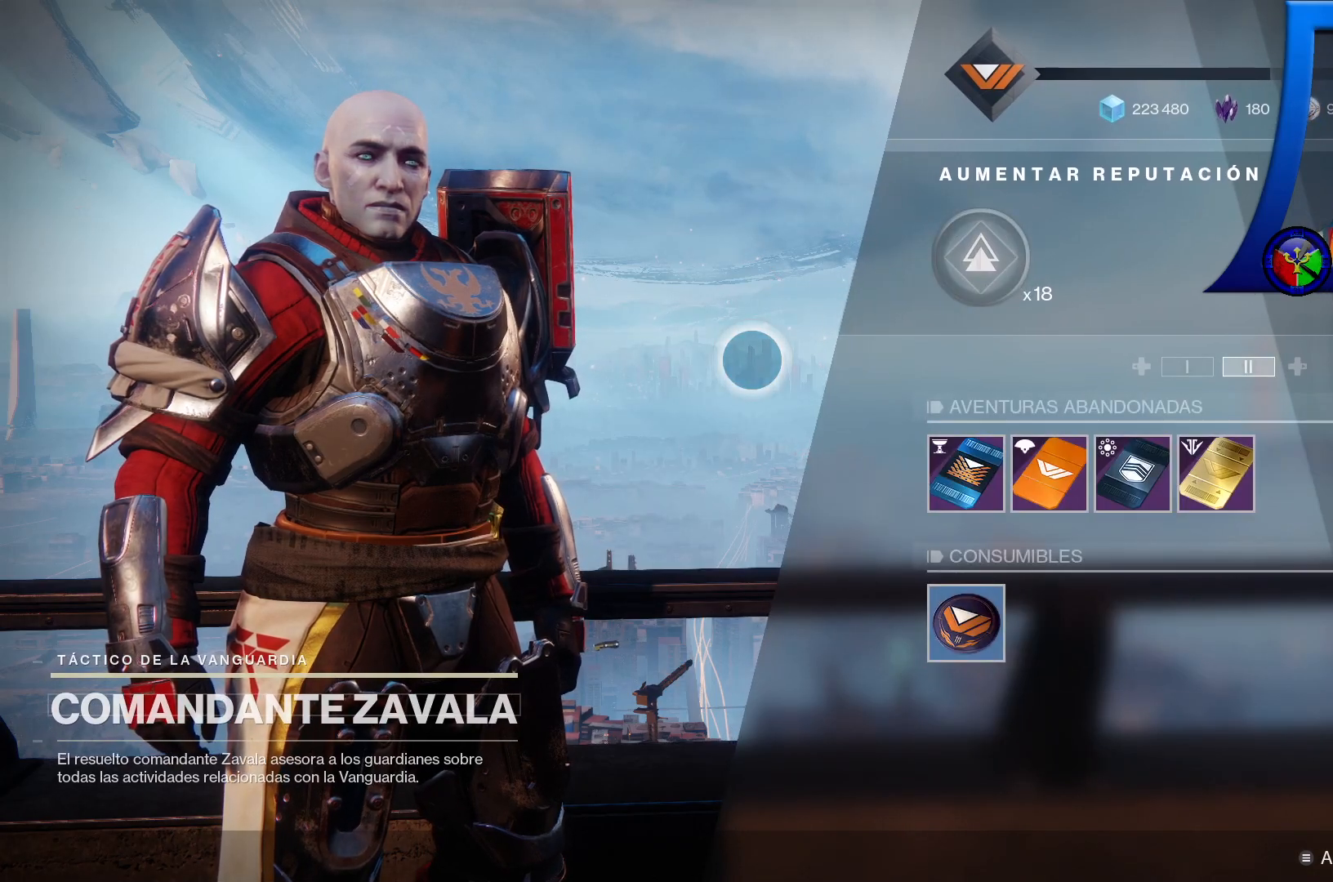
{"buttons": [], "left_stick": "center", "right_stick": "center", "events": [[317, "B", "down"], [383, "B", "up"]]}